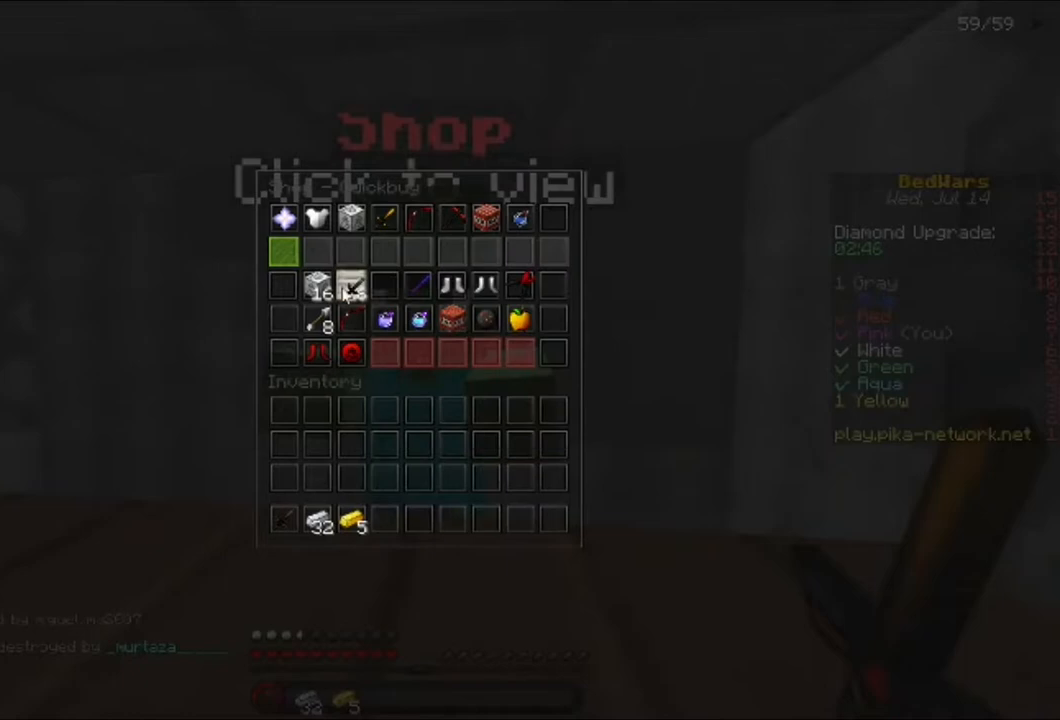
Gameplay with keyboard and mouse; each line is a JSON object with the keys and mouse buttons held at the frame after it. "events" lists presses ("down") and releases ("up") of "a", "d", "s", "w", "mouse_left" and "mouse_right" between this image and that frame as [ms after this image, input, new state], when the widget could be followed in between. "mouse_left", "mouse_right" = the "left", "right" buttons of the "mouse" list. No other keys are recorded. Fast repeated clicks can show as one long hold. Mouse movement is not recorded.
{"keys": [], "mouse": [], "events": [[160, "mouse_left", "down"], [240, "mouse_left", "up"], [400, "mouse_left", "down"], [480, "mouse_left", "up"]]}
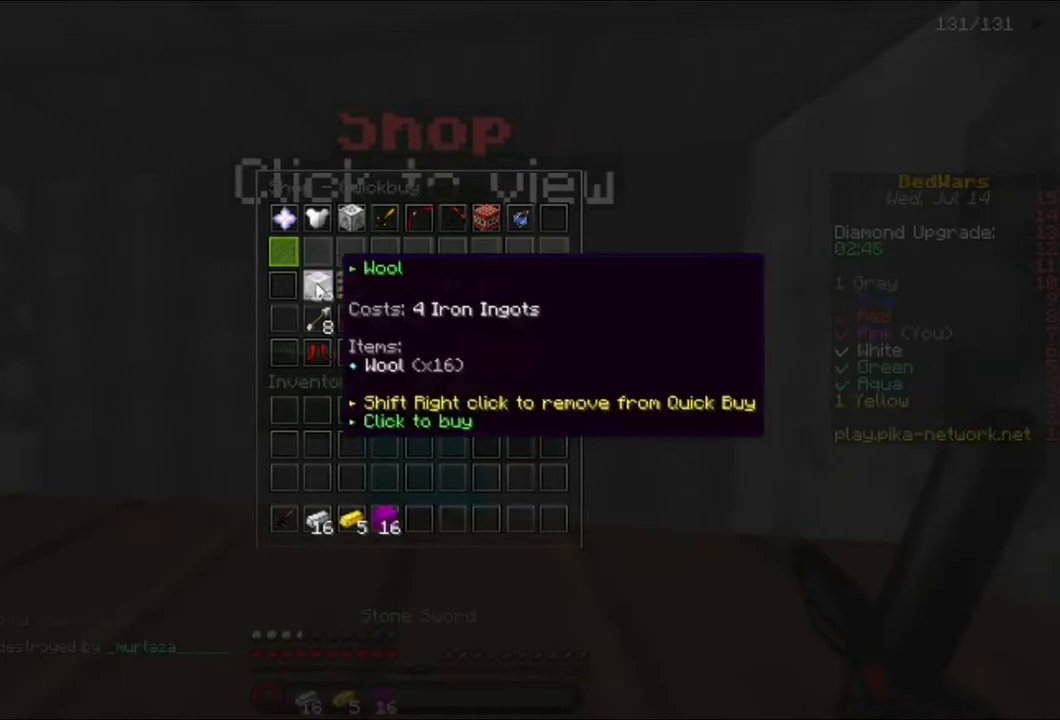
{"keys": [], "mouse": ["left"], "events": [[120, "mouse_left", "down"], [200, "mouse_left", "up"], [280, "mouse_left", "down"], [360, "mouse_left", "up"], [480, "mouse_left", "down"]]}
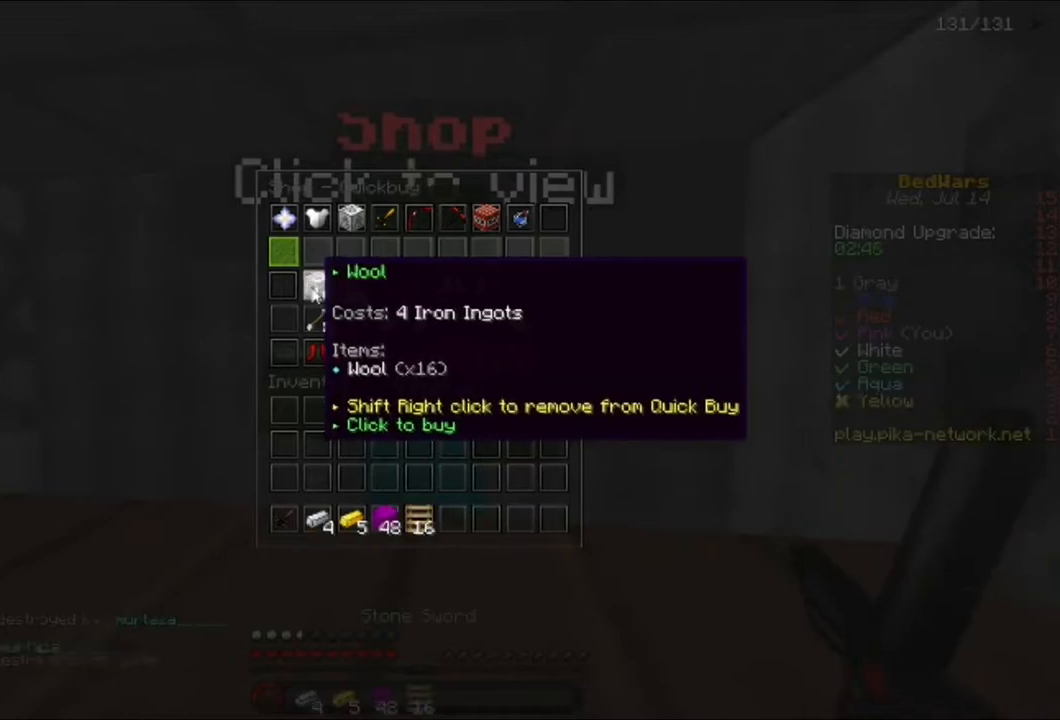
{"keys": [], "mouse": [], "events": [[40, "mouse_left", "up"], [40, "s", "down"], [160, "s", "up"]]}
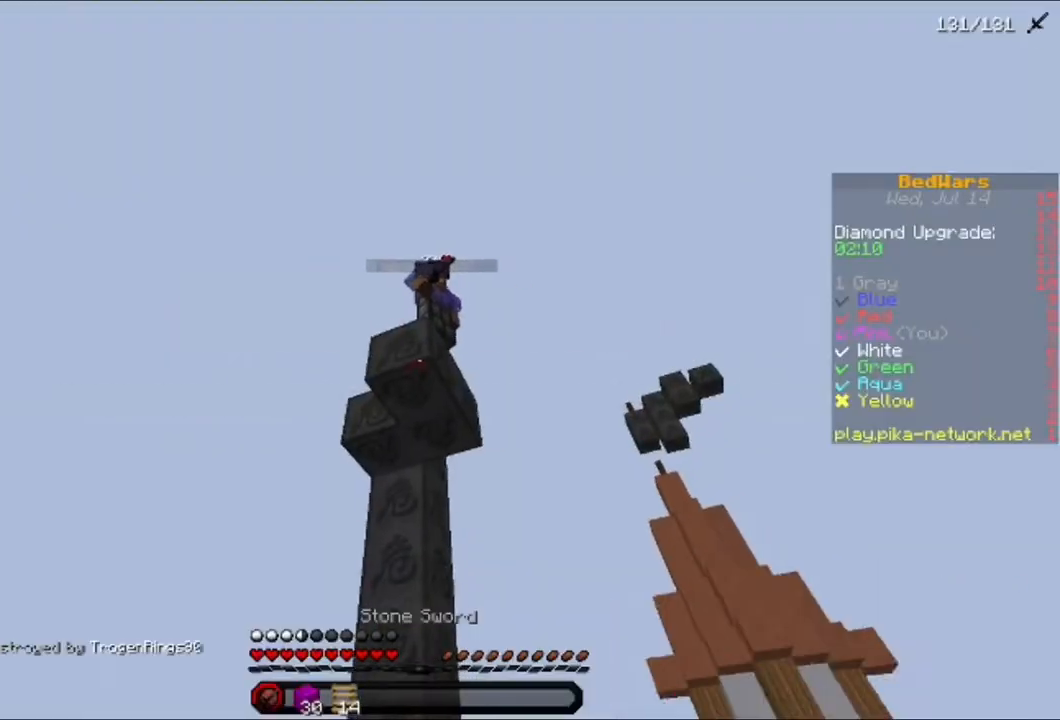
{"keys": [], "mouse": [], "events": []}
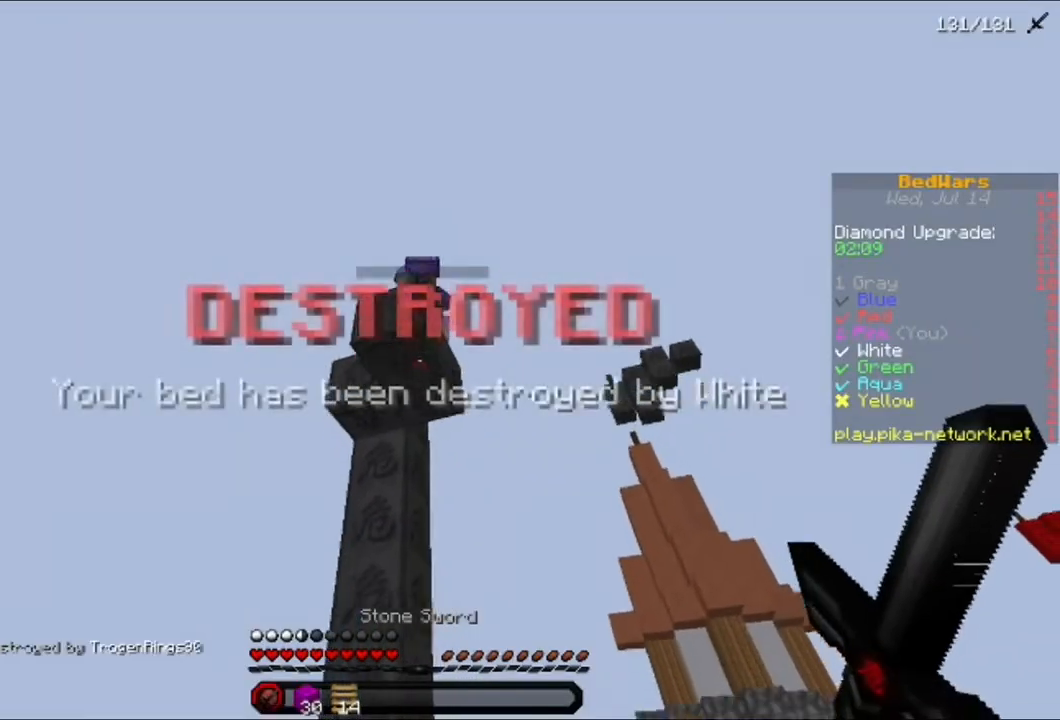
{"keys": [], "mouse": [], "events": []}
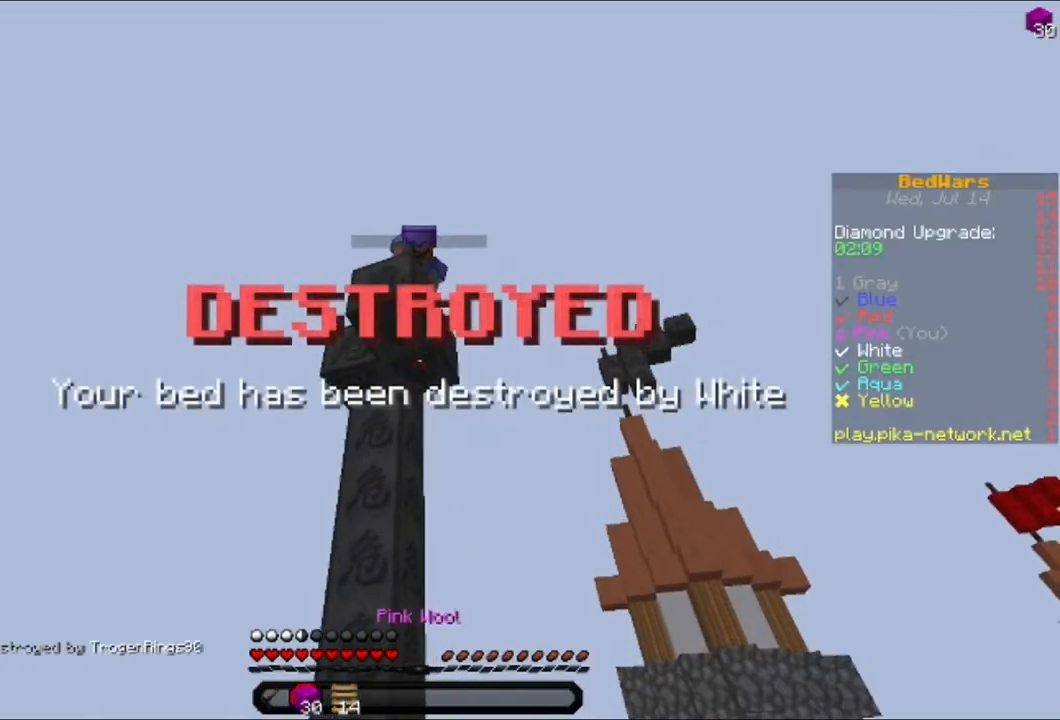
{"keys": ["s"], "mouse": [], "events": [[440, "s", "down"]]}
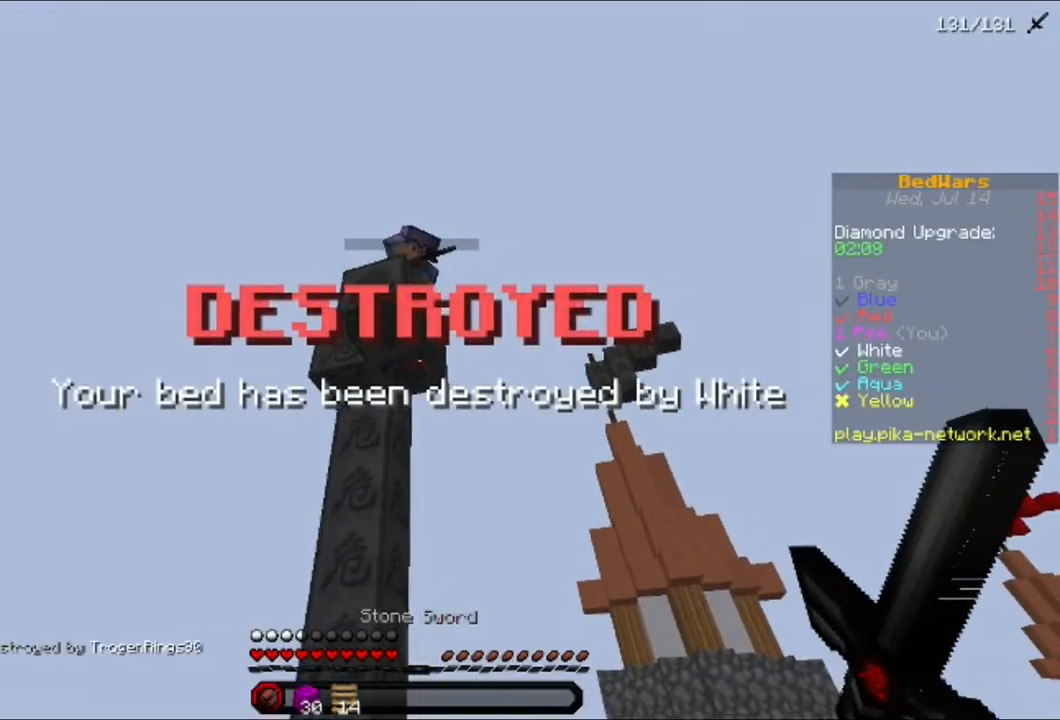
{"keys": [], "mouse": [], "events": [[120, "s", "up"]]}
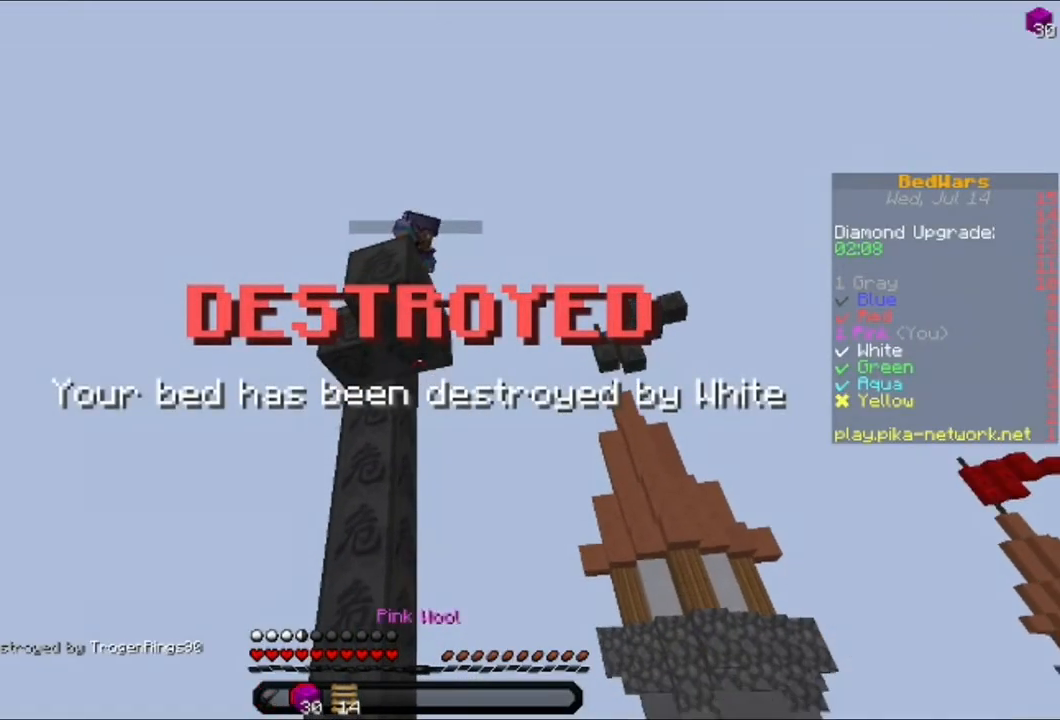
{"keys": [], "mouse": [], "events": []}
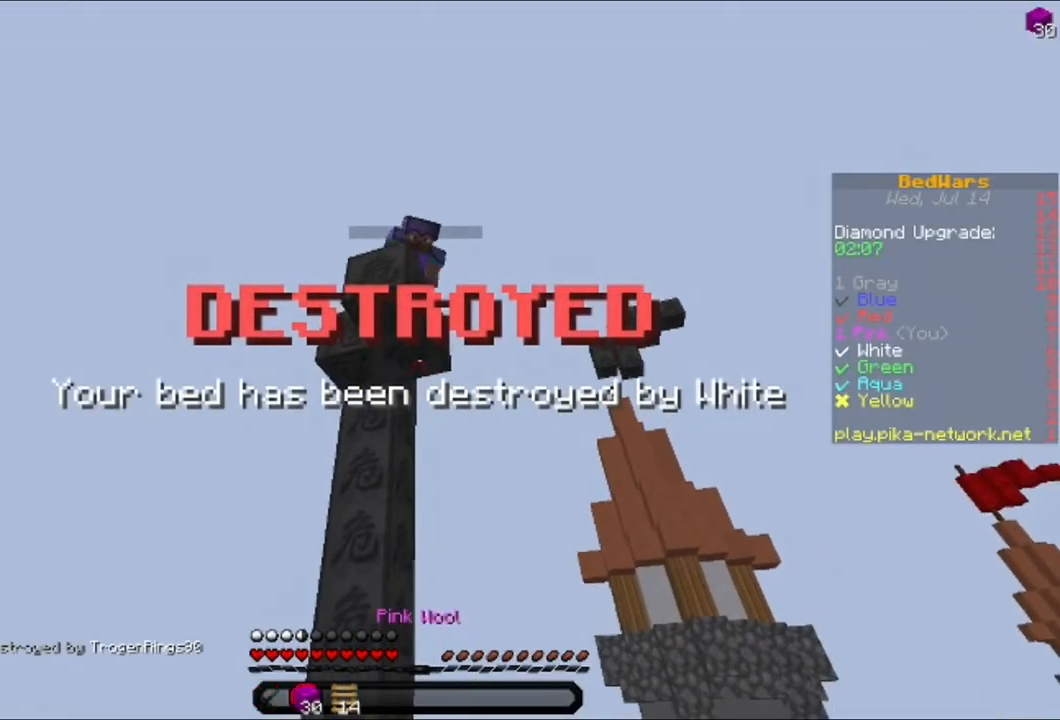
{"keys": [], "mouse": [], "events": []}
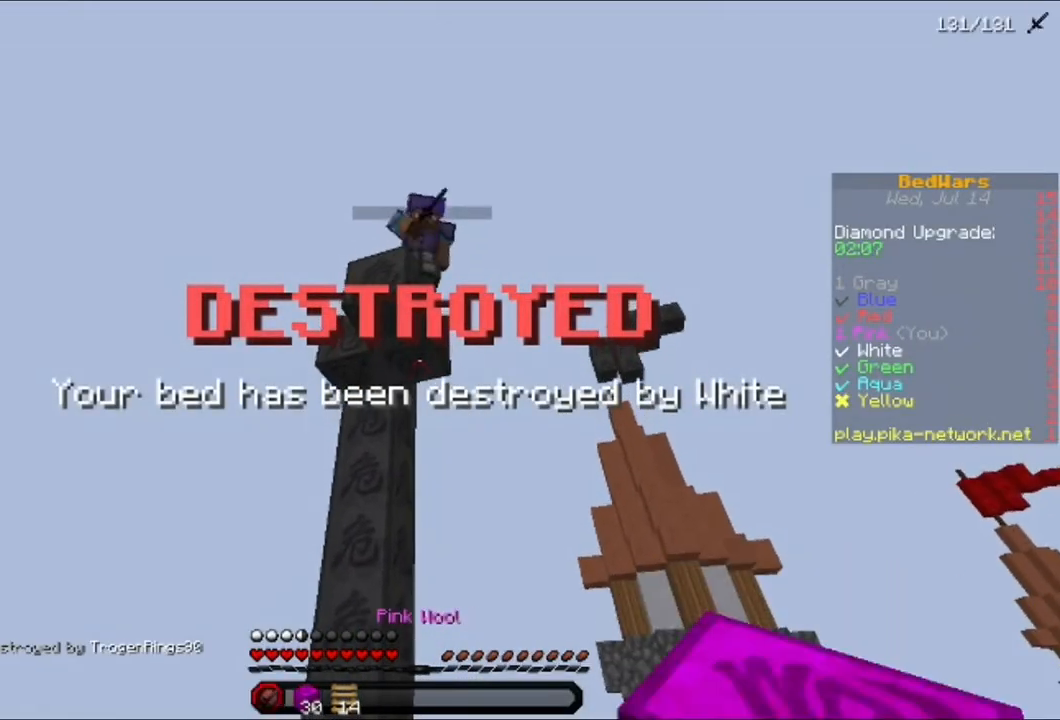
{"keys": [], "mouse": [], "events": []}
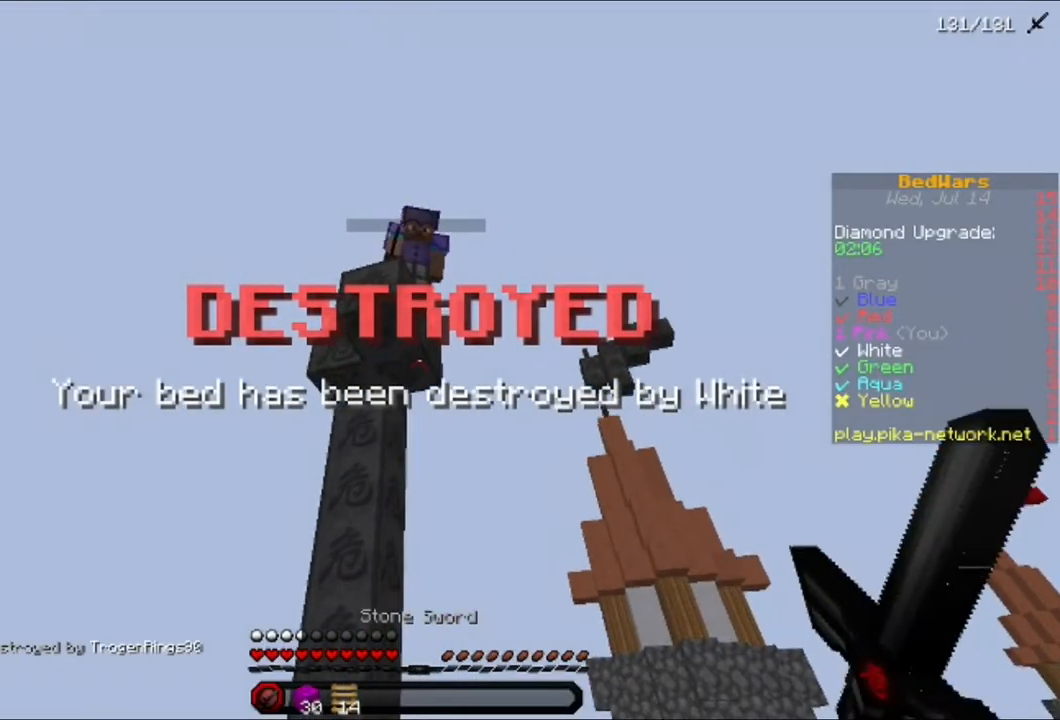
{"keys": [], "mouse": [], "events": []}
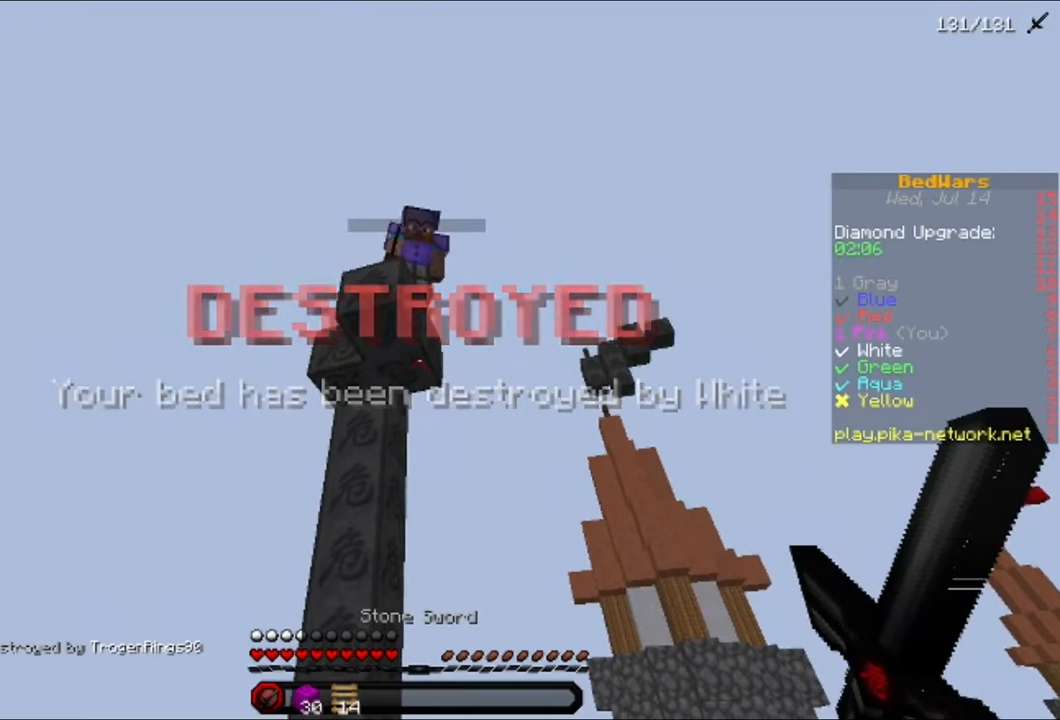
{"keys": [], "mouse": [], "events": []}
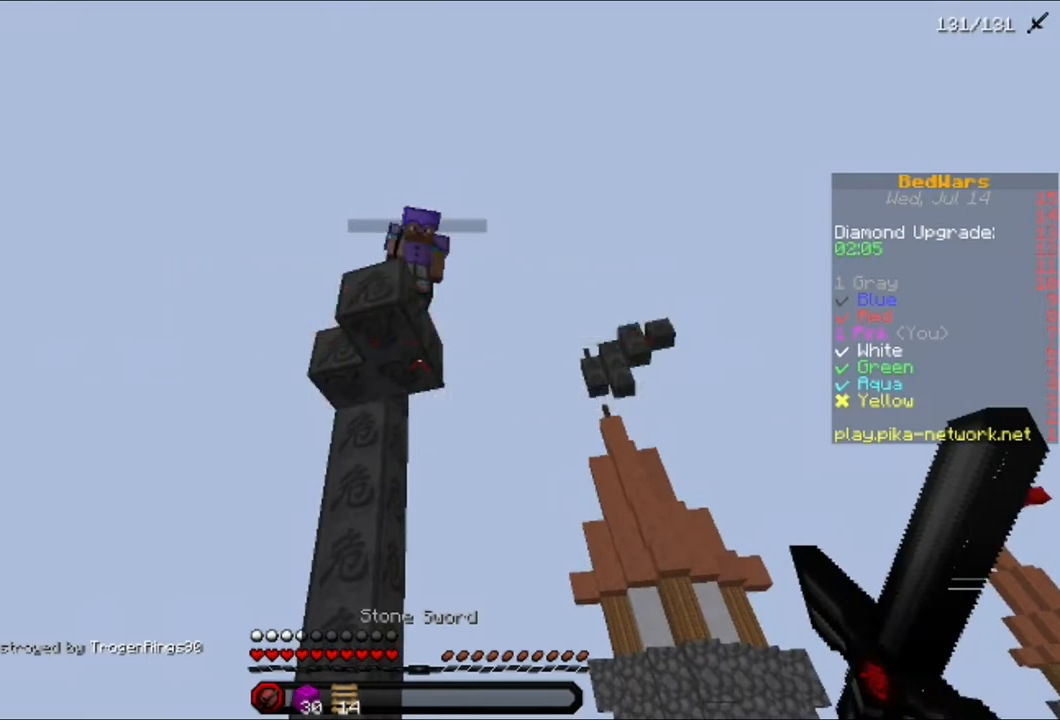
{"keys": [], "mouse": [], "events": []}
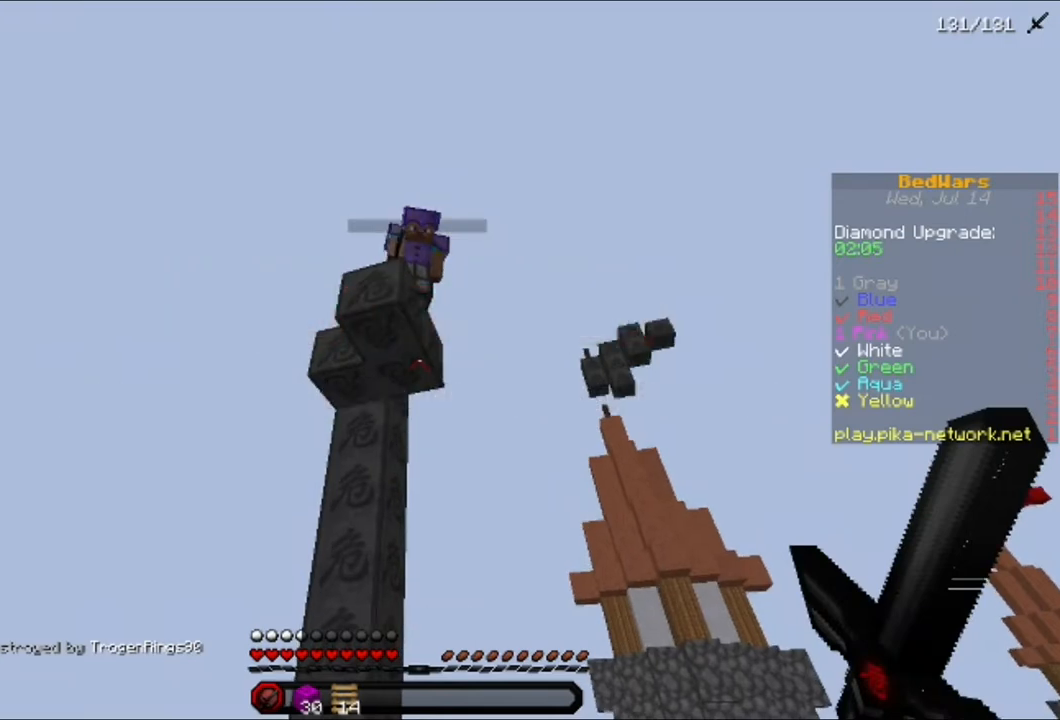
{"keys": [], "mouse": [], "events": []}
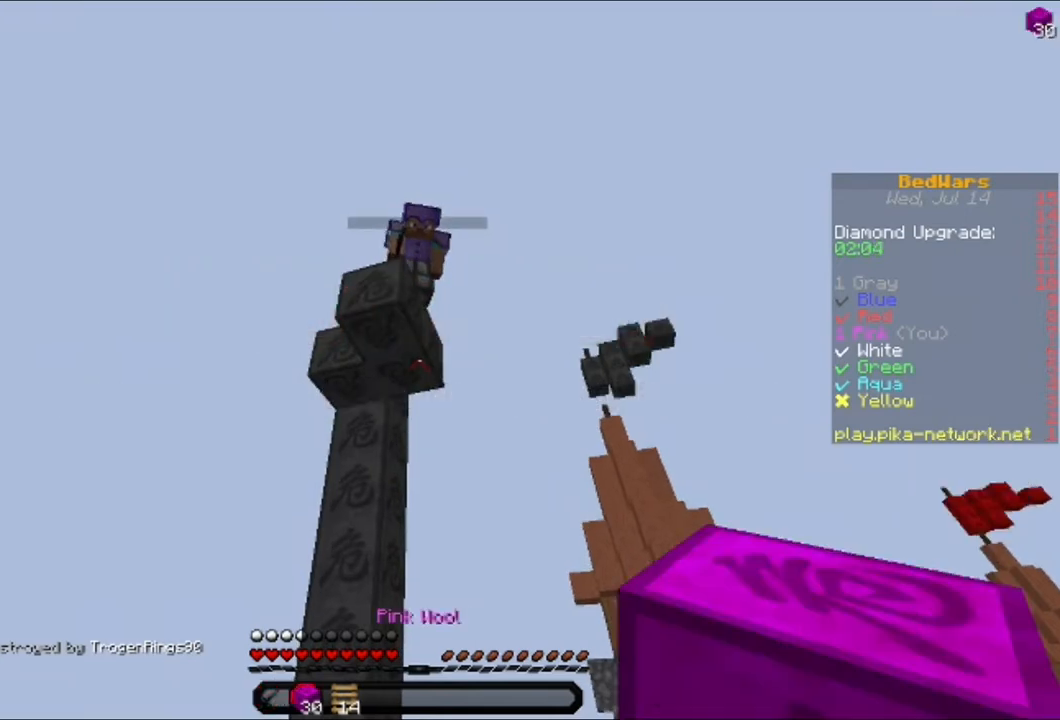
{"keys": [], "mouse": [], "events": []}
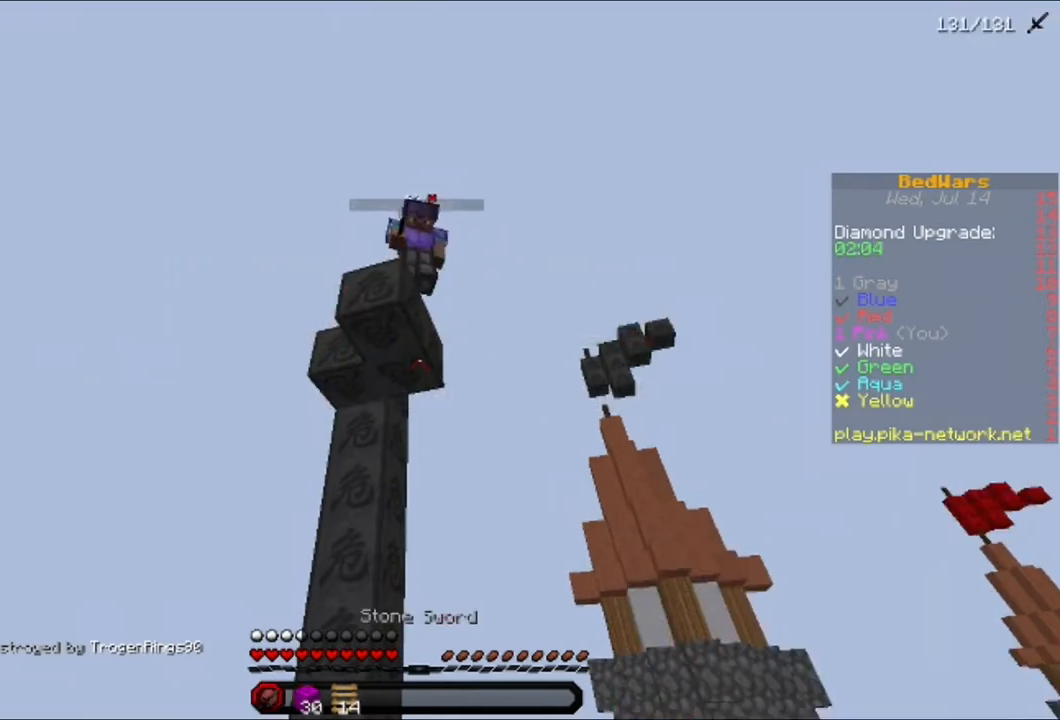
{"keys": [], "mouse": [], "events": []}
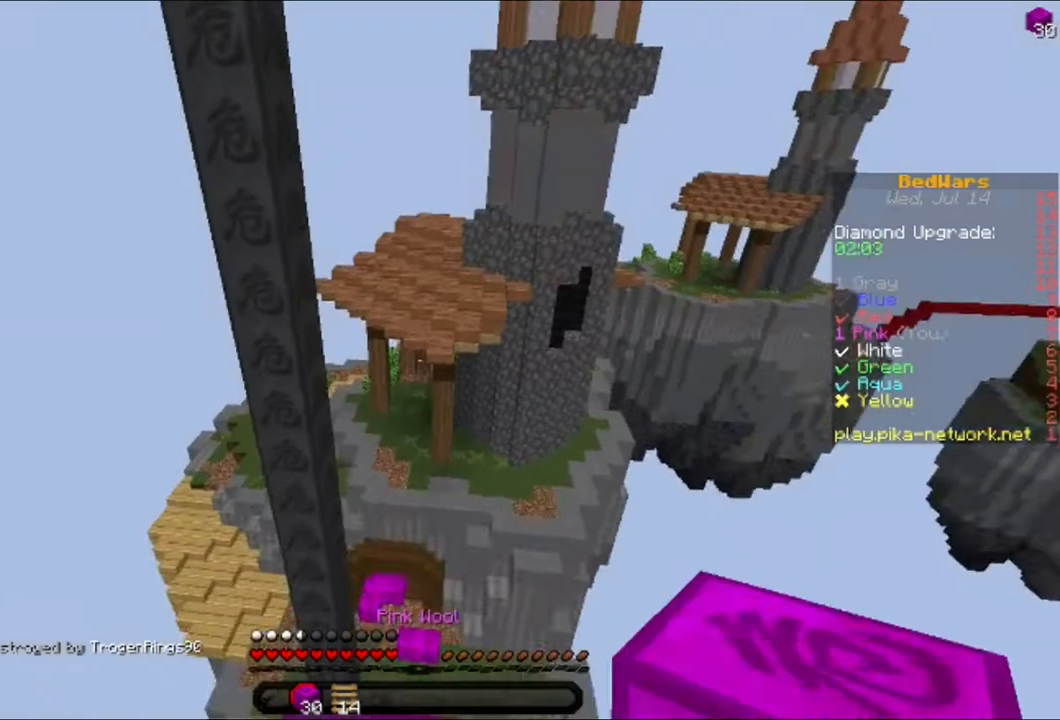
{"keys": ["w"], "mouse": [], "events": [[120, "w", "down"], [240, "w", "up"], [280, "w", "down"]]}
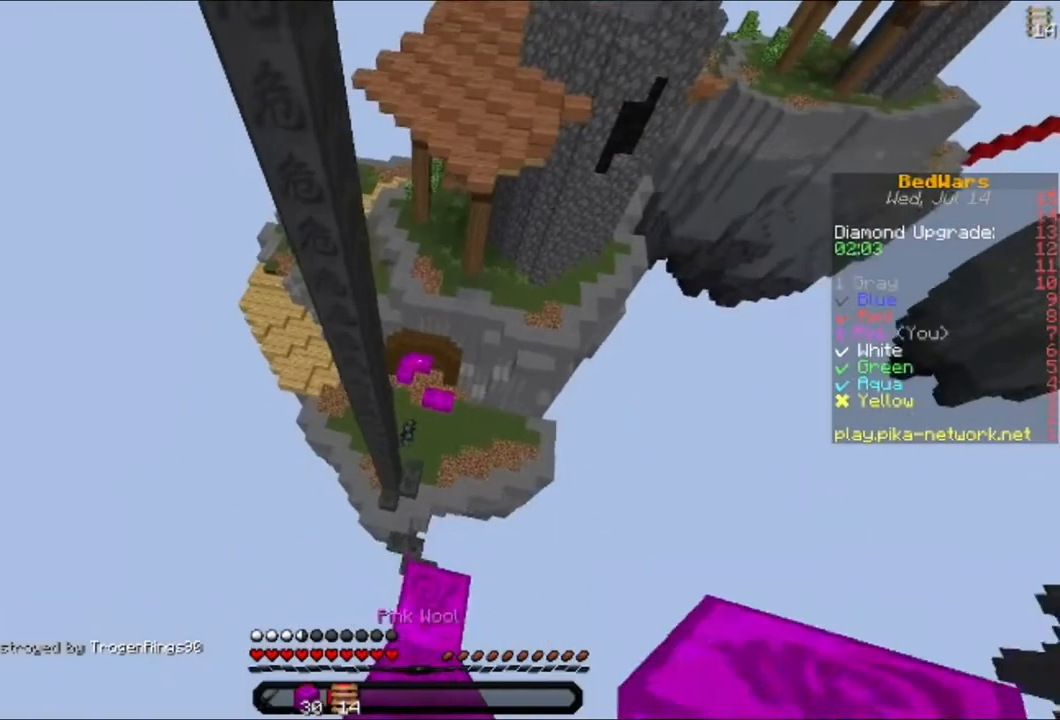
{"keys": ["w"], "mouse": [], "events": []}
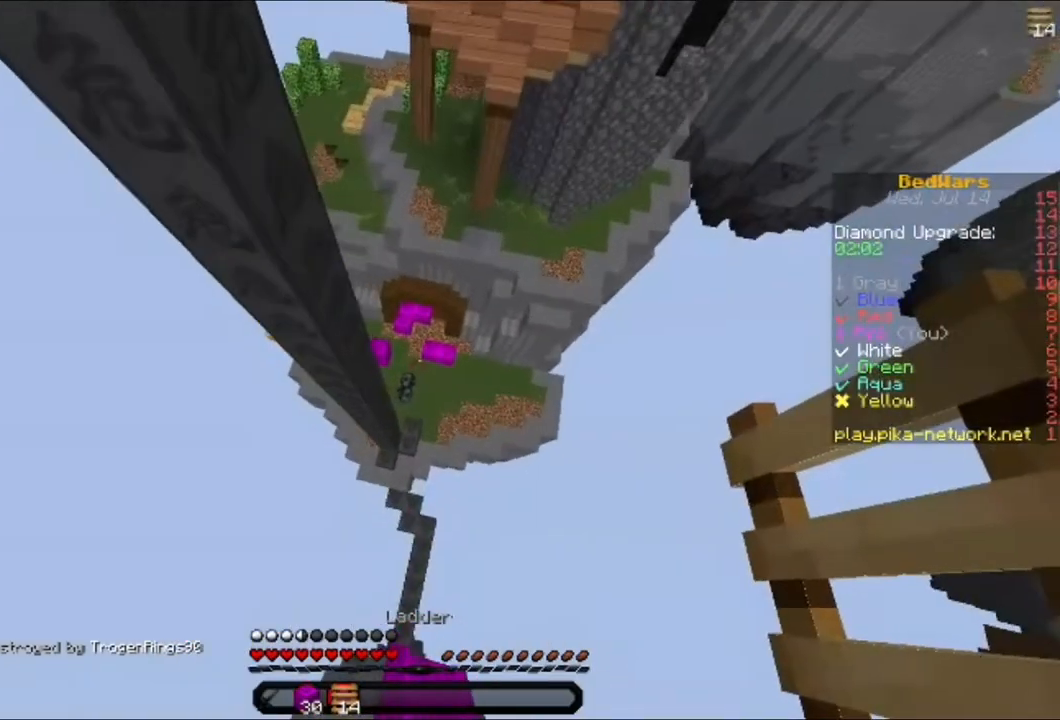
{"keys": ["a", "w"], "mouse": [], "events": [[80, "d", "down"], [200, "d", "up"], [280, "a", "down"]]}
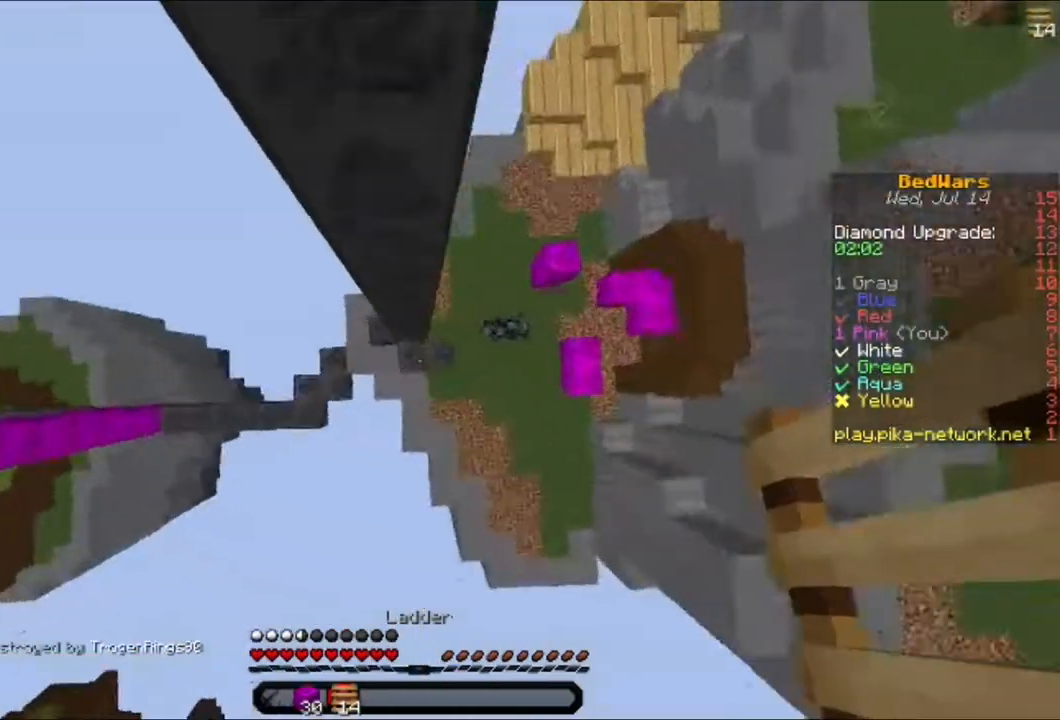
{"keys": ["a", "d", "s"], "mouse": ["right"], "events": [[40, "mouse_right", "down"], [120, "mouse_right", "up"], [200, "mouse_right", "down"], [280, "mouse_right", "up"], [360, "mouse_right", "down"], [360, "w", "up"], [400, "mouse_right", "up"], [480, "mouse_right", "down"], [480, "s", "down"], [520, "d", "down"]]}
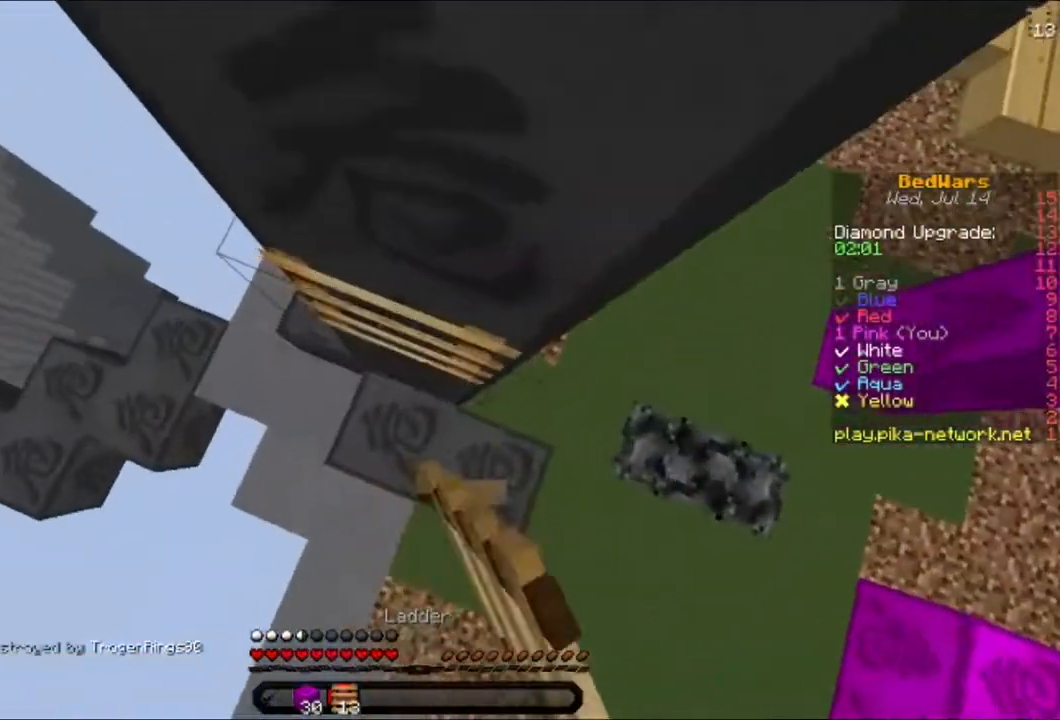
{"keys": ["d", "w"], "mouse": [], "events": [[40, "a", "up"], [40, "mouse_right", "up"], [120, "s", "up"], [240, "w", "down"]]}
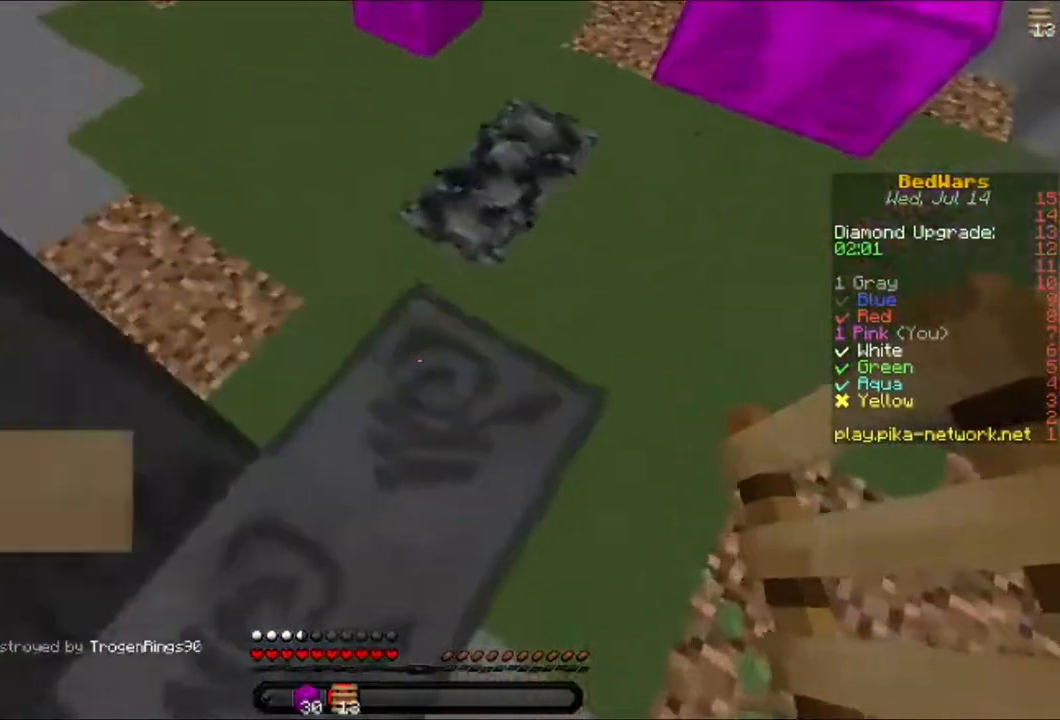
{"keys": ["w"], "mouse": [], "events": [[40, "d", "up"], [160, "w", "up"], [280, "w", "down"], [360, "w", "up"], [440, "w", "down"]]}
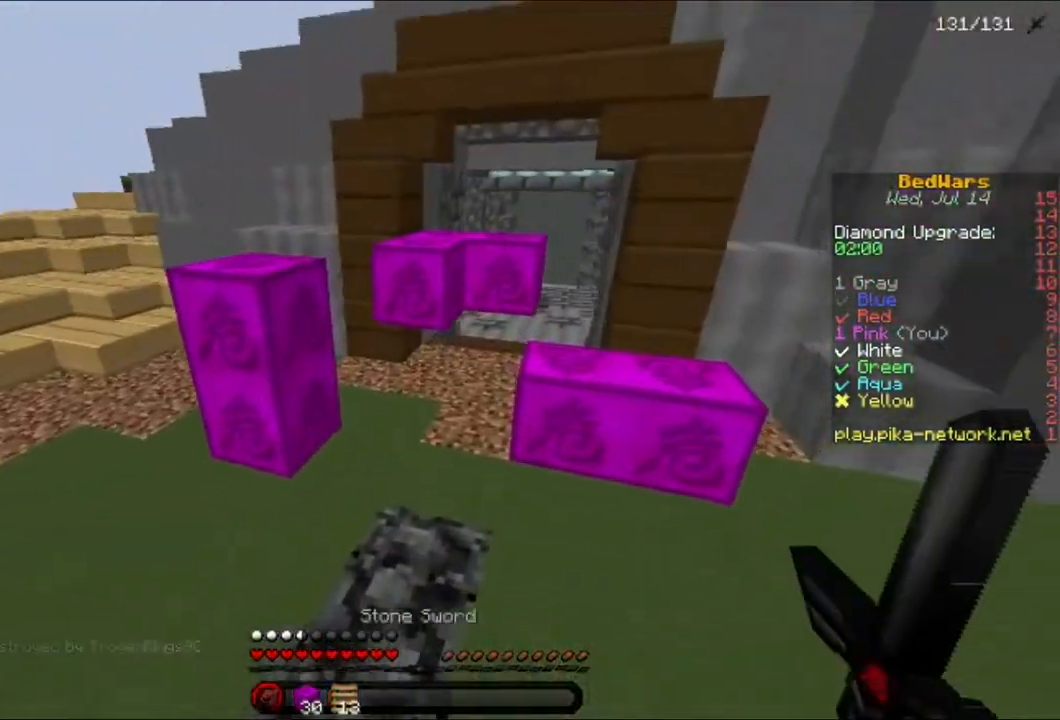
{"keys": ["w"], "mouse": [], "events": []}
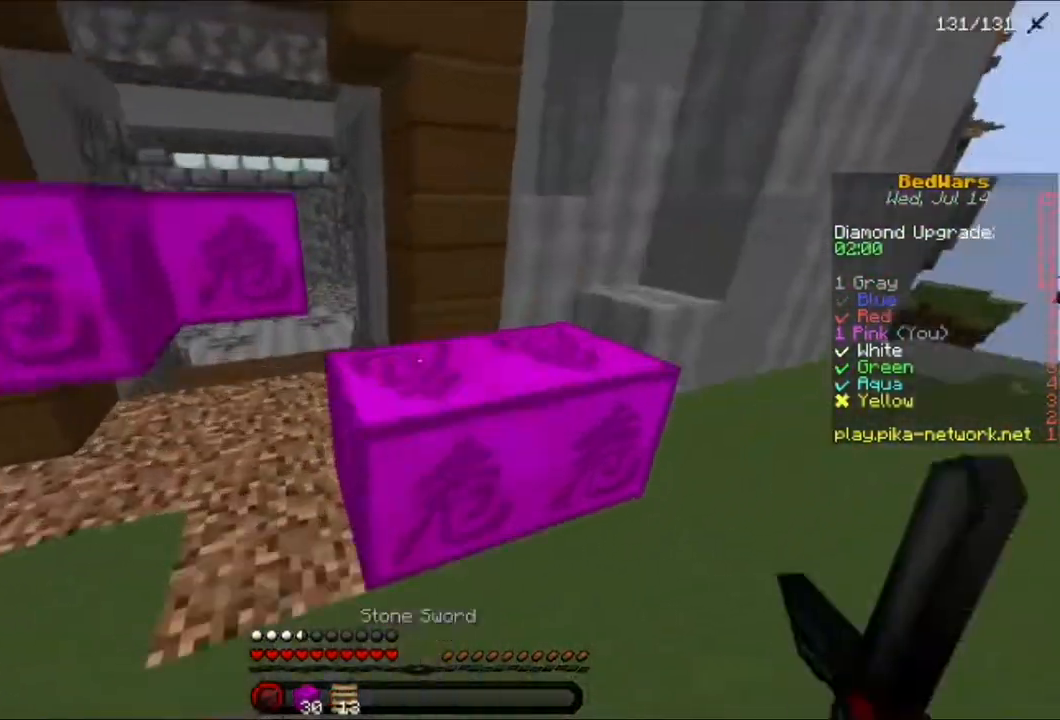
{"keys": ["w"], "mouse": [], "events": []}
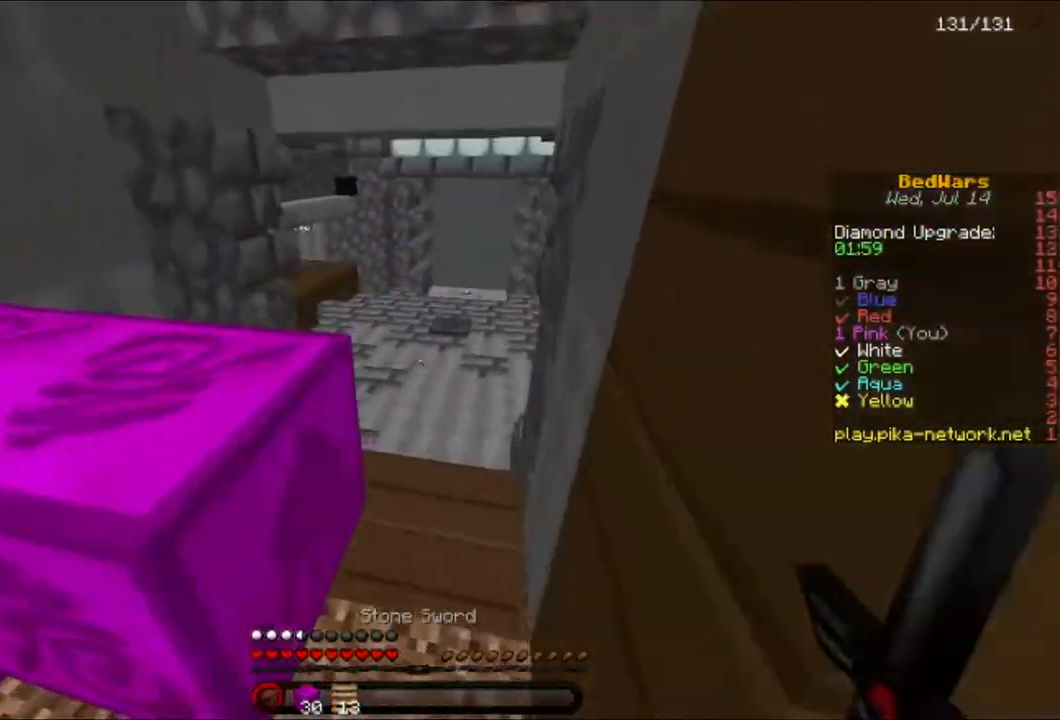
{"keys": ["w"], "mouse": [], "events": []}
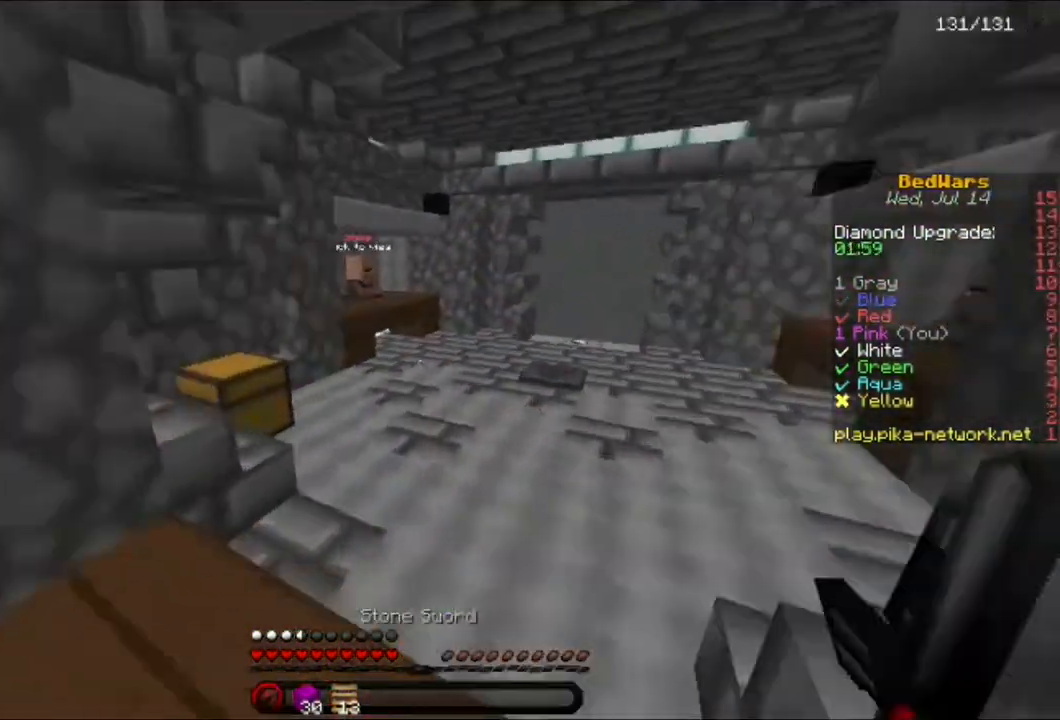
{"keys": ["w"], "mouse": [], "events": [[200, "d", "down"], [400, "d", "up"]]}
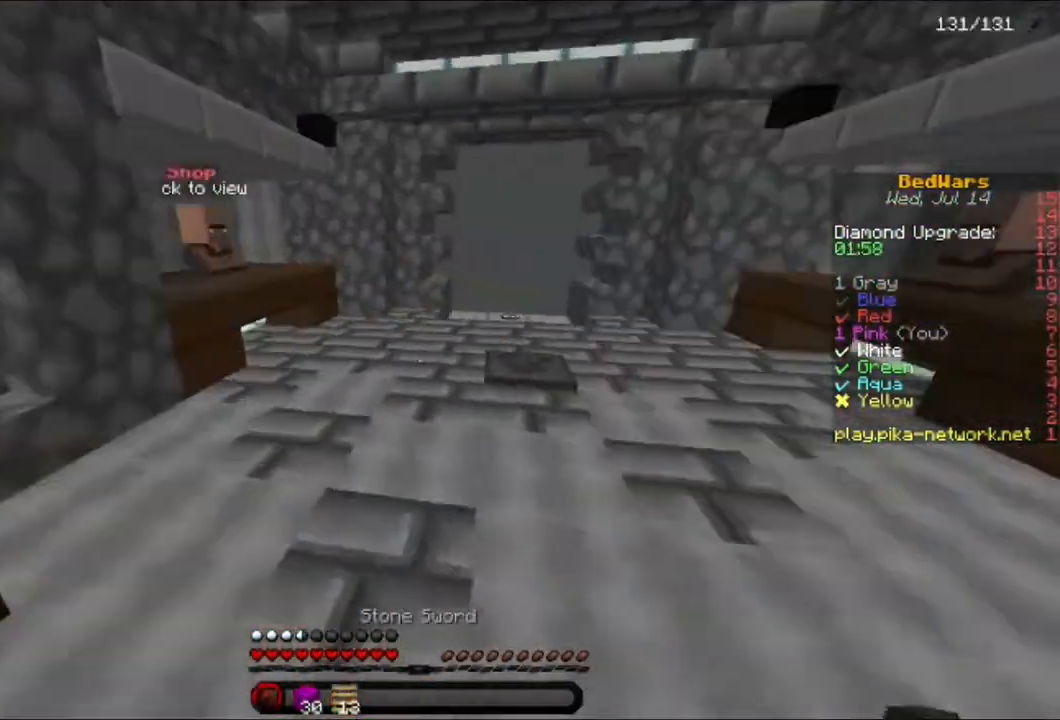
{"keys": ["w"], "mouse": [], "events": []}
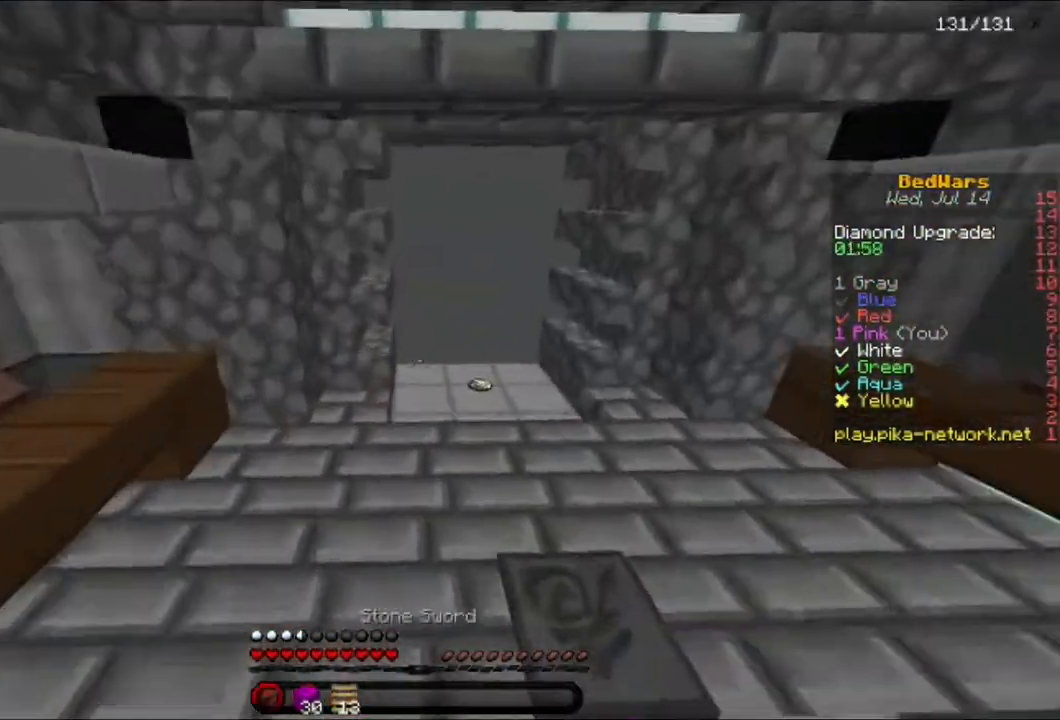
{"keys": ["w"], "mouse": [], "events": []}
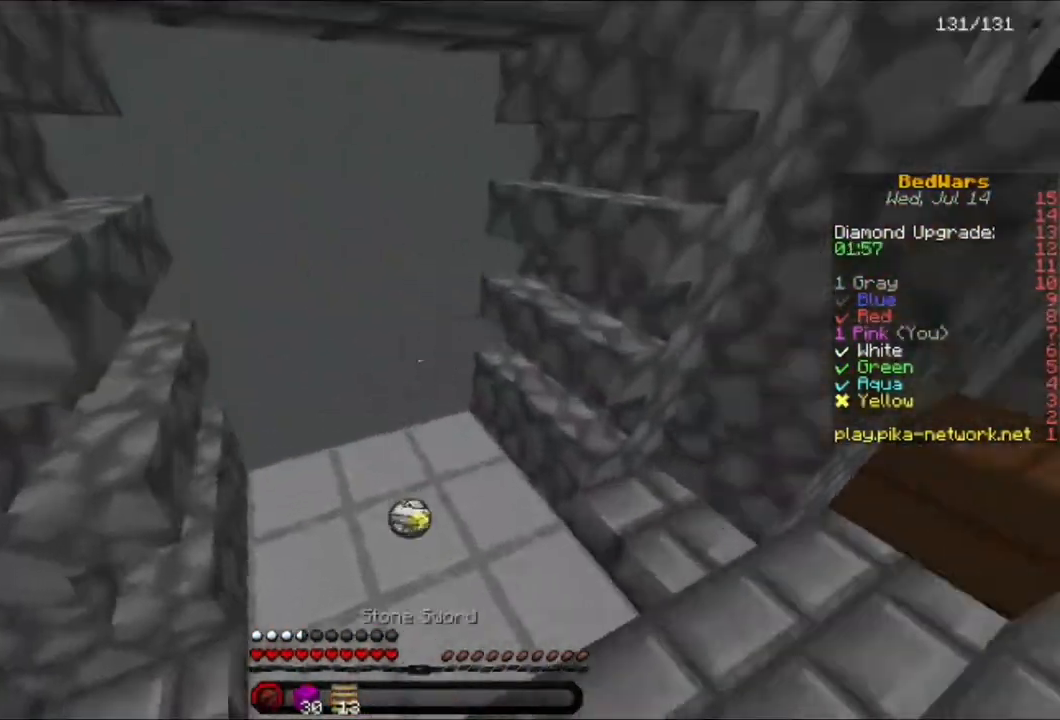
{"keys": ["a", "w"], "mouse": [], "events": [[40, "d", "down"], [240, "a", "down"], [280, "d", "up"]]}
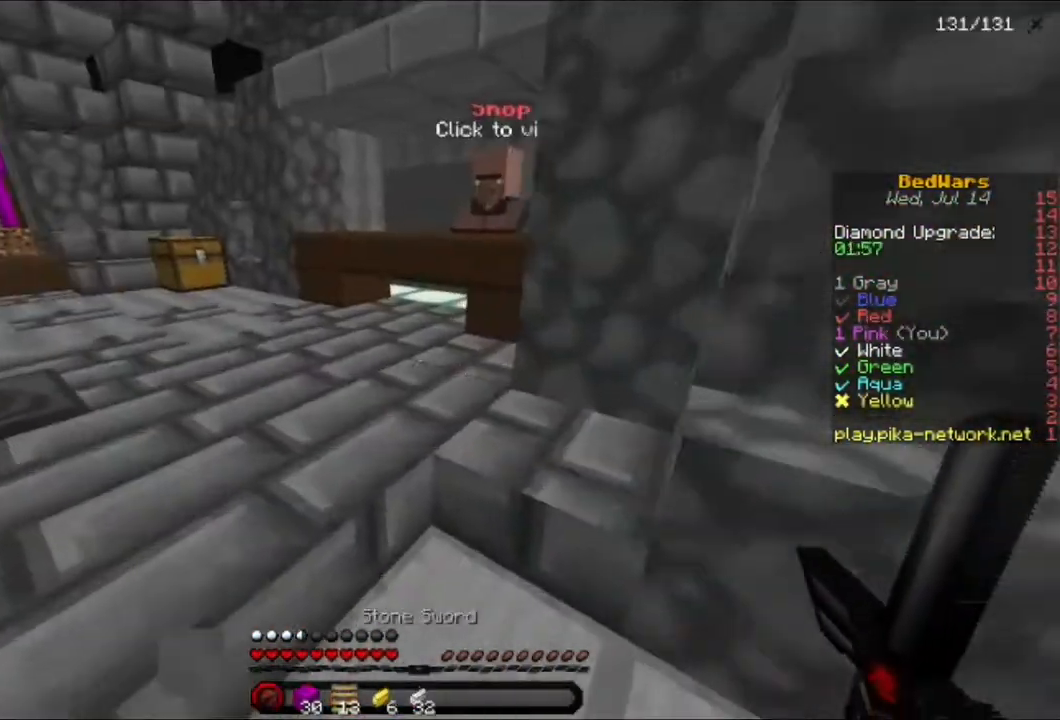
{"keys": ["a", "w"], "mouse": [], "events": [[160, "a", "up"], [160, "mouse_left", "down"], [200, "d", "down"], [240, "mouse_left", "up"], [400, "d", "up"], [440, "a", "down"]]}